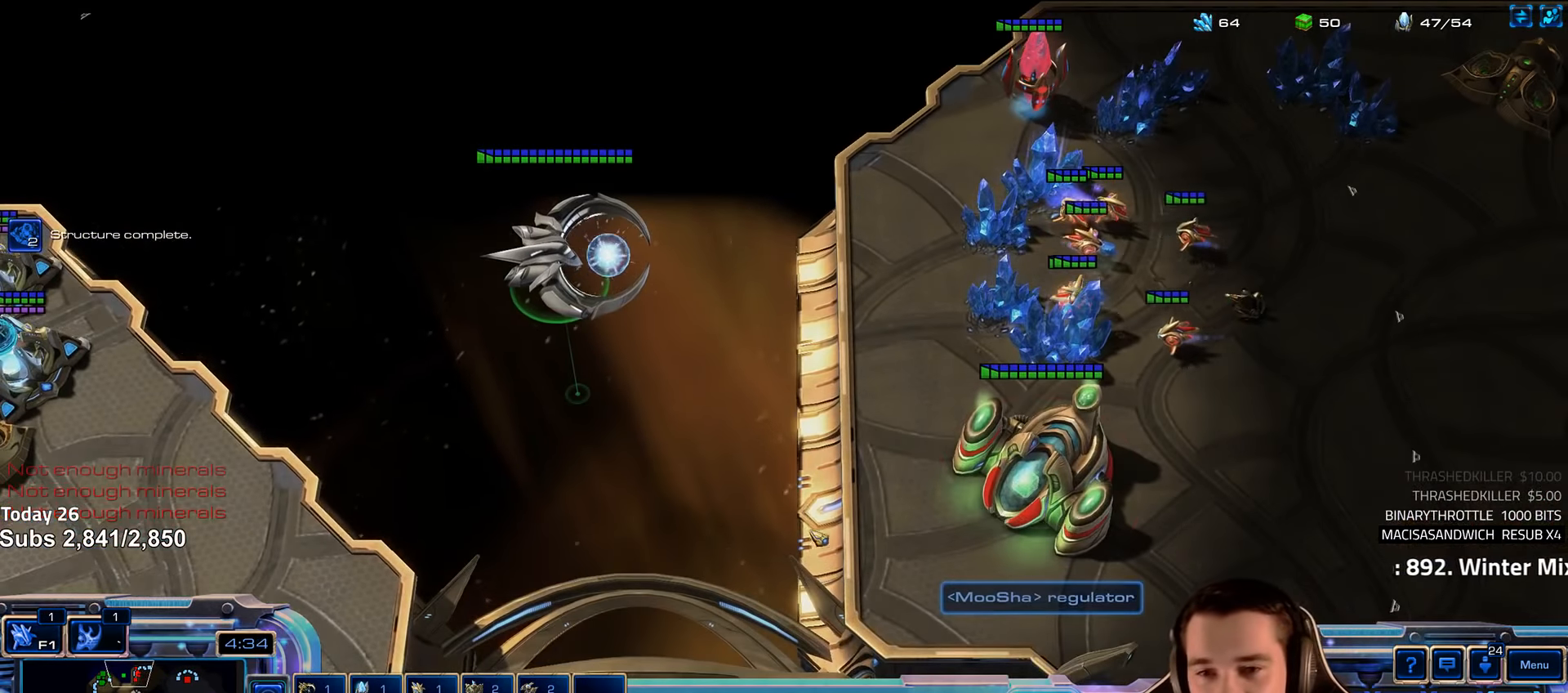
Gameplay with keyboard; each line is a JSON object with the keys held at the frame after it. "events" lists presses ("down") and releases ("up") of "1", "2", "3", "4", "5", "6", "a", "alt", "b", "c", "caps_lock", "ctrl", "d", "e", "escape", "f", "f1", "f2", "f3", "f4", "f5", "f6", "g", "q", "r", "s", "shift", "space", "super", "t", "tab", "tilde", "v", "w", "x" and "z" between this image and that frame as [ms after this image, input, new state], when the widget could be followed in between. No other keys are recorded. Mouse input is not recorded.
{"keys": [], "events": []}
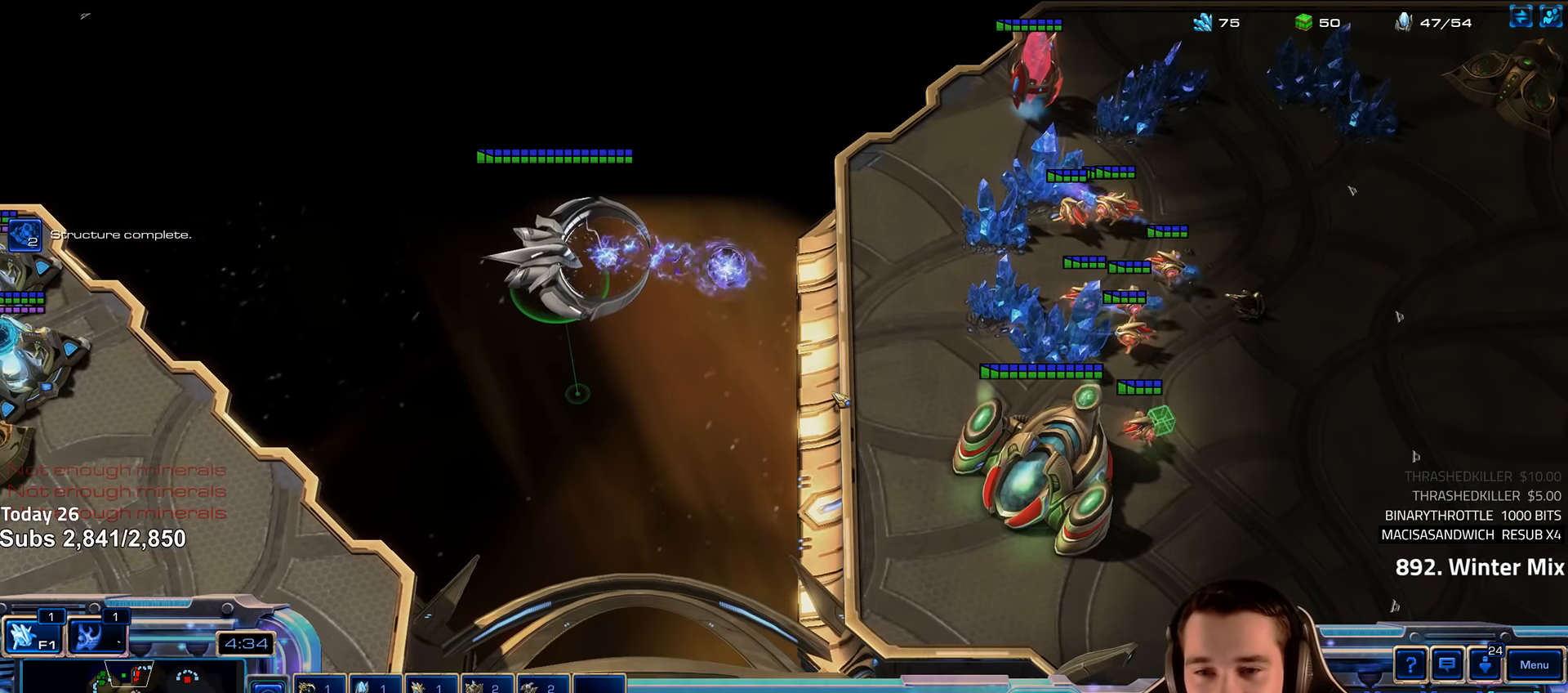
{"keys": [], "events": []}
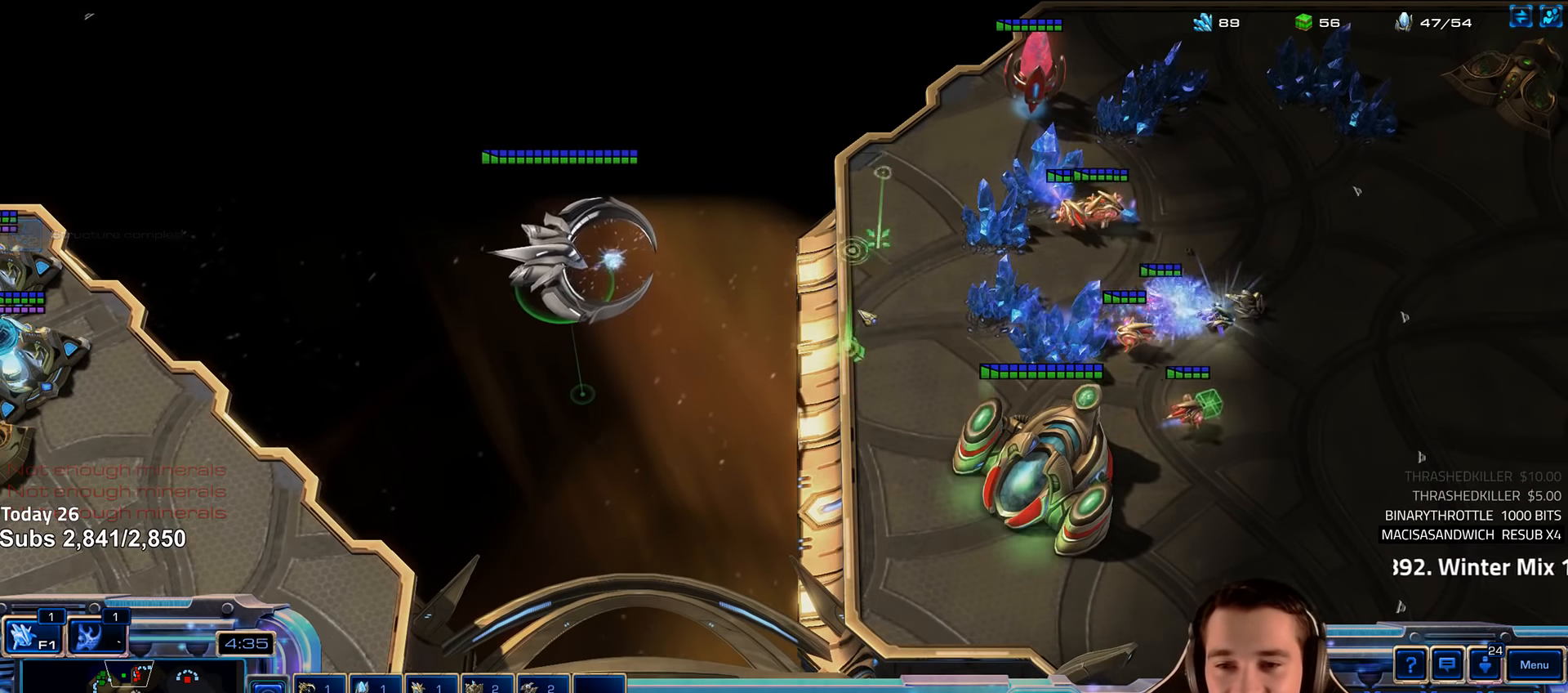
{"keys": [], "events": []}
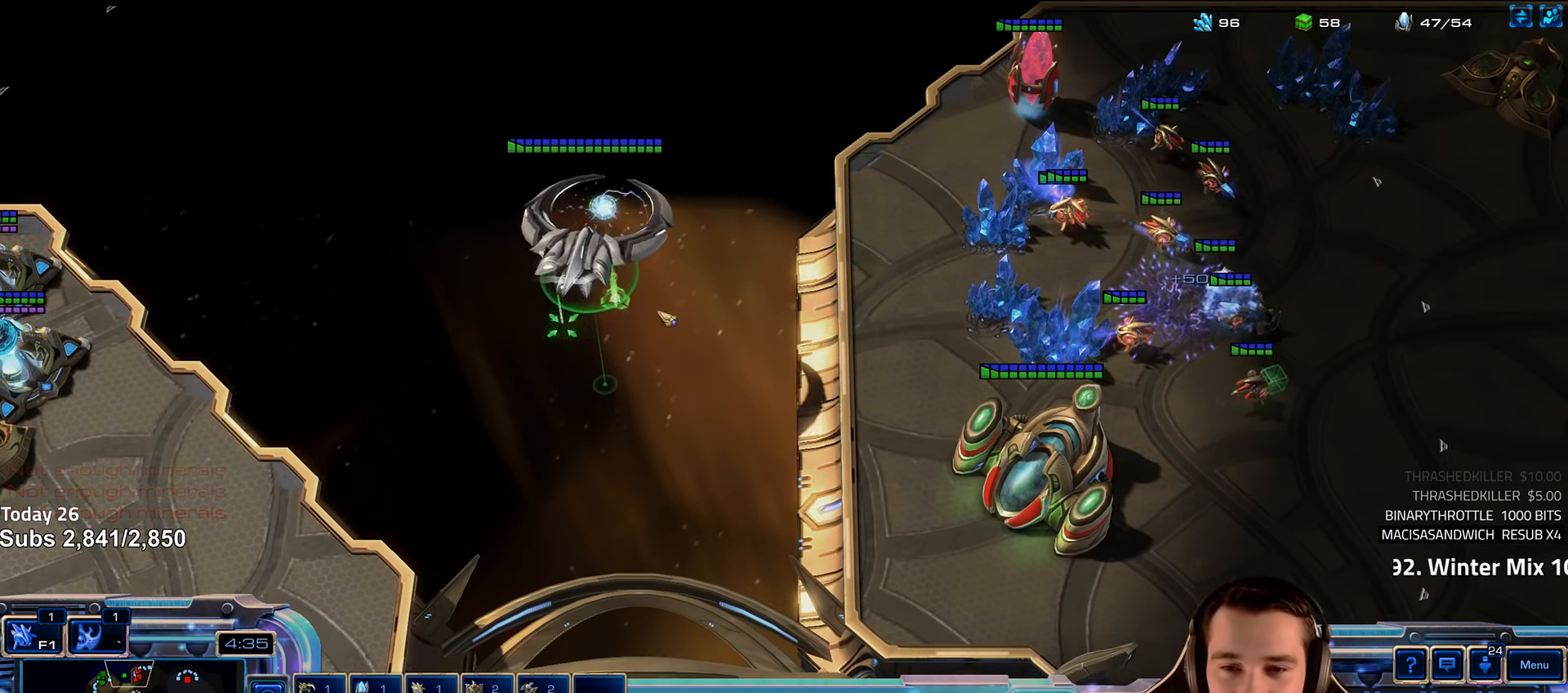
{"keys": [], "events": [[183, "a", "down"], [300, "a", "up"]]}
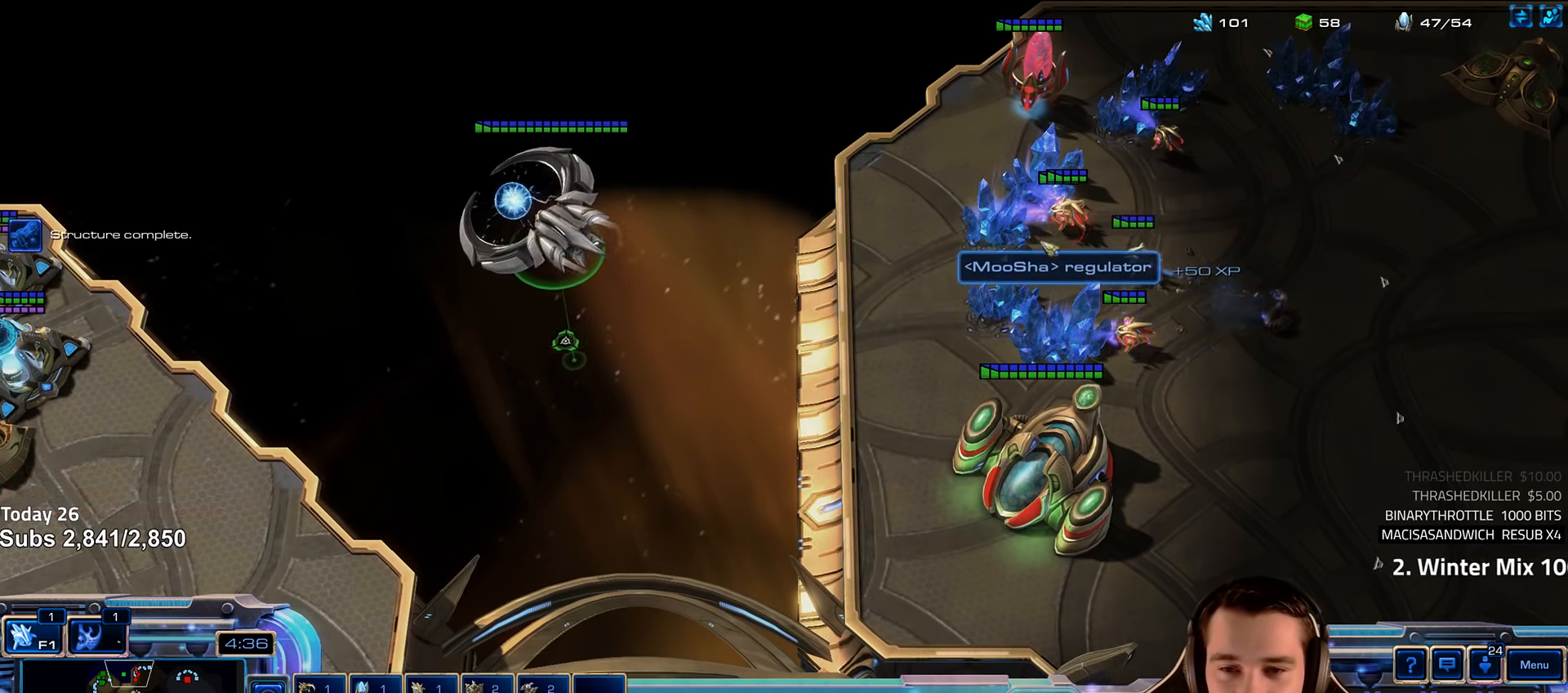
{"keys": [], "events": []}
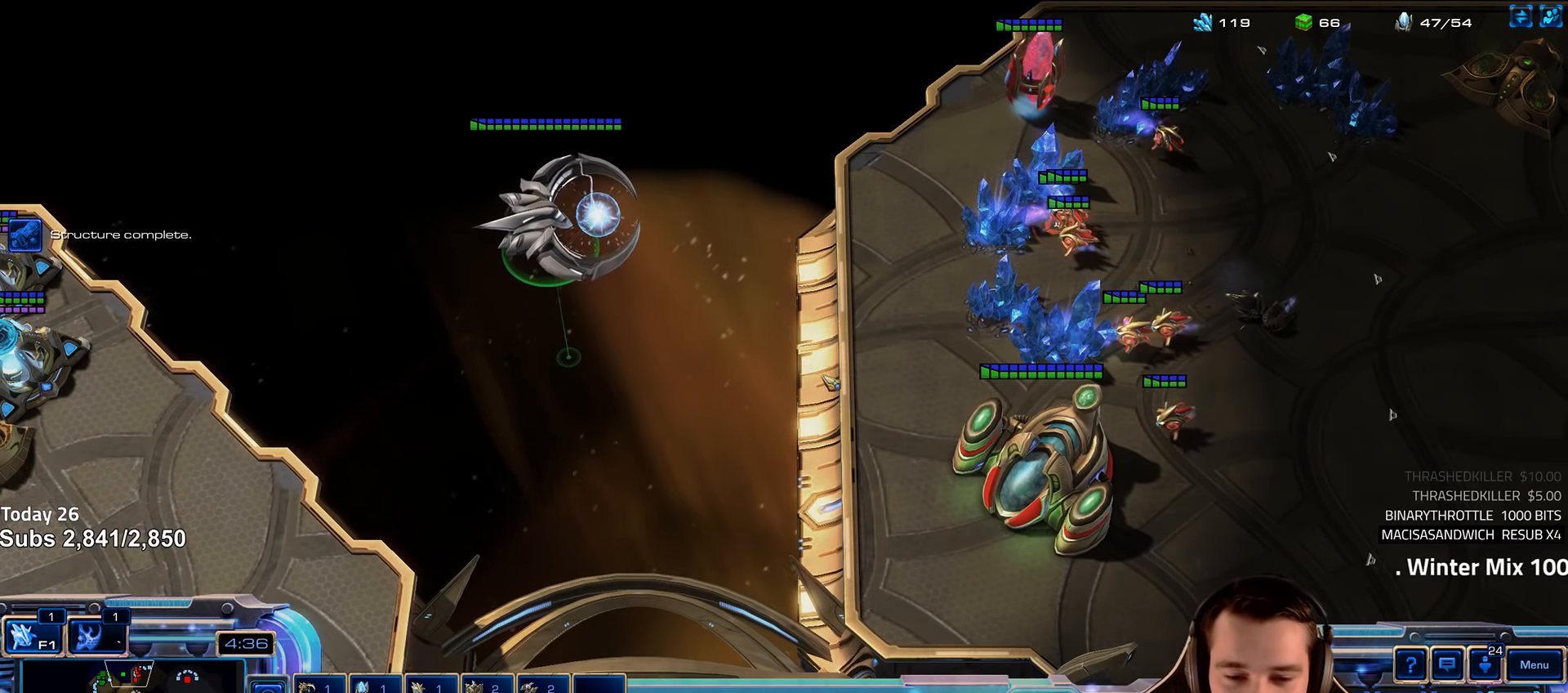
{"keys": [], "events": [[250, "5", "down"], [350, "5", "up"]]}
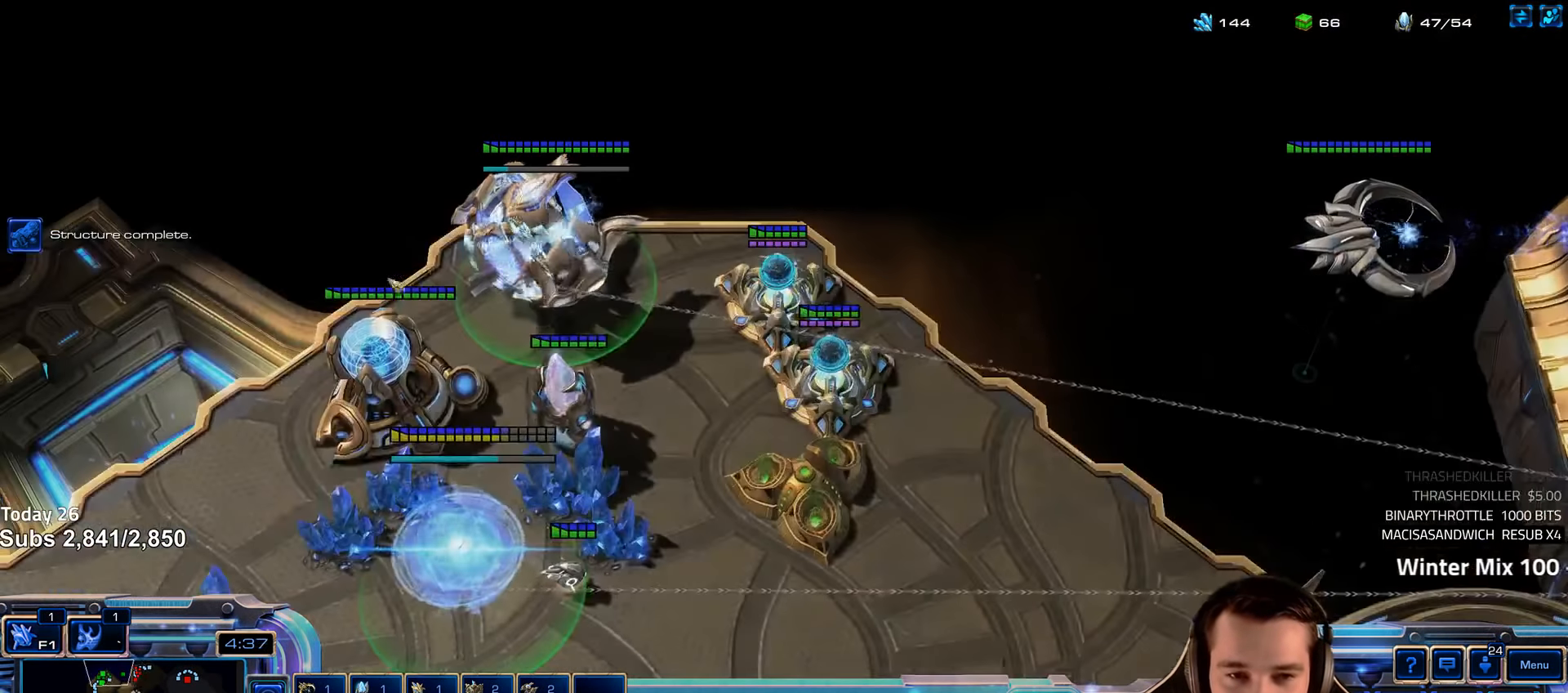
{"keys": [], "events": [[400, "4", "down"], [484, "4", "up"]]}
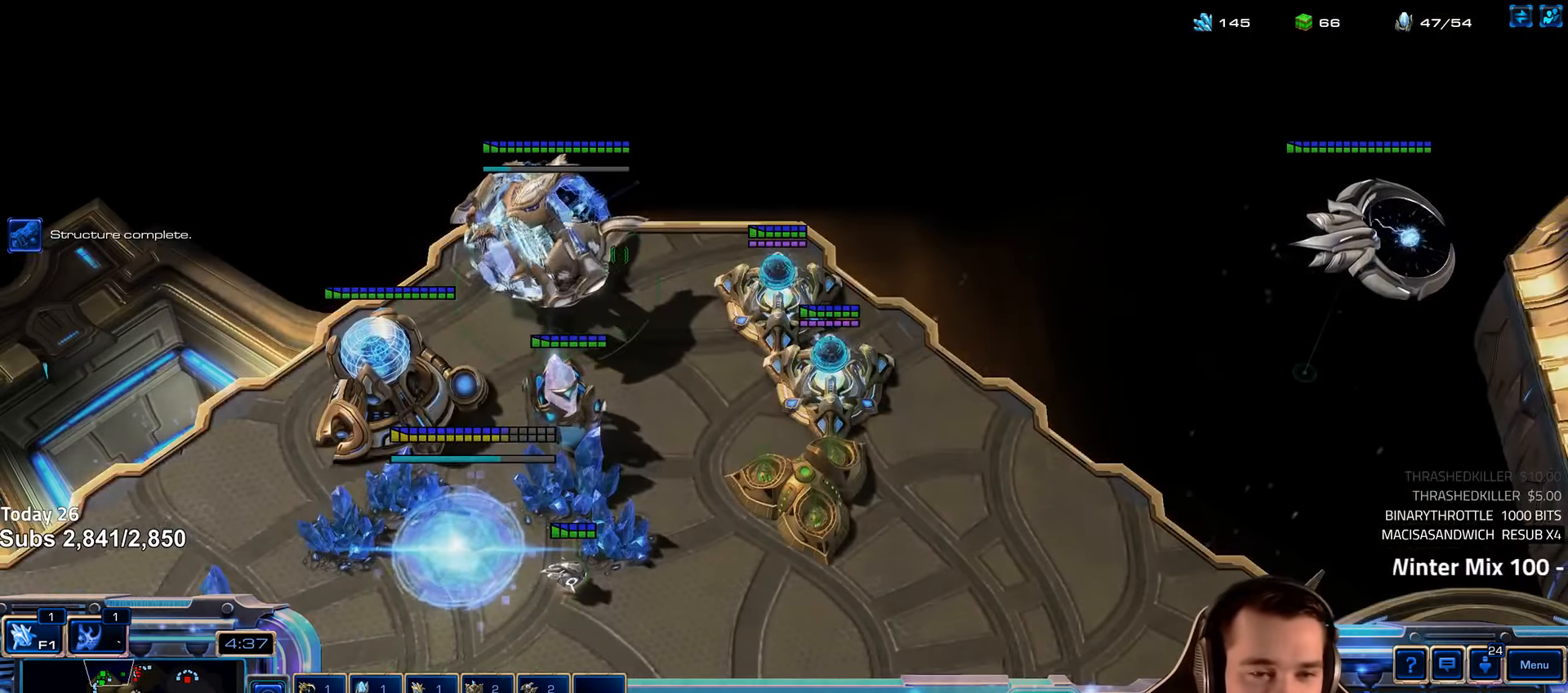
{"keys": [], "events": [[350, "4", "down"], [450, "4", "up"]]}
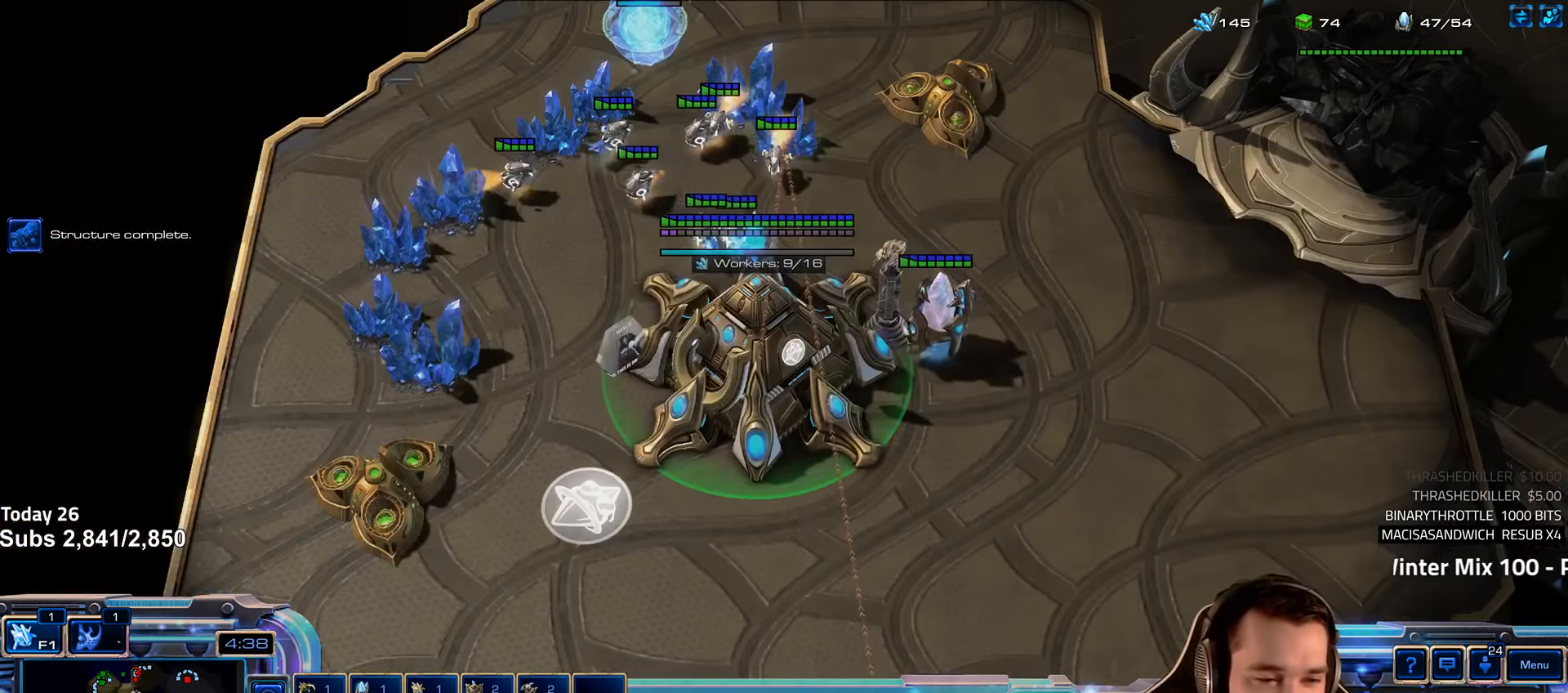
{"keys": ["shift"], "events": [[33, "e", "down"], [116, "e", "up"], [250, "4", "down"], [366, "4", "up"], [450, "shift", "down"]]}
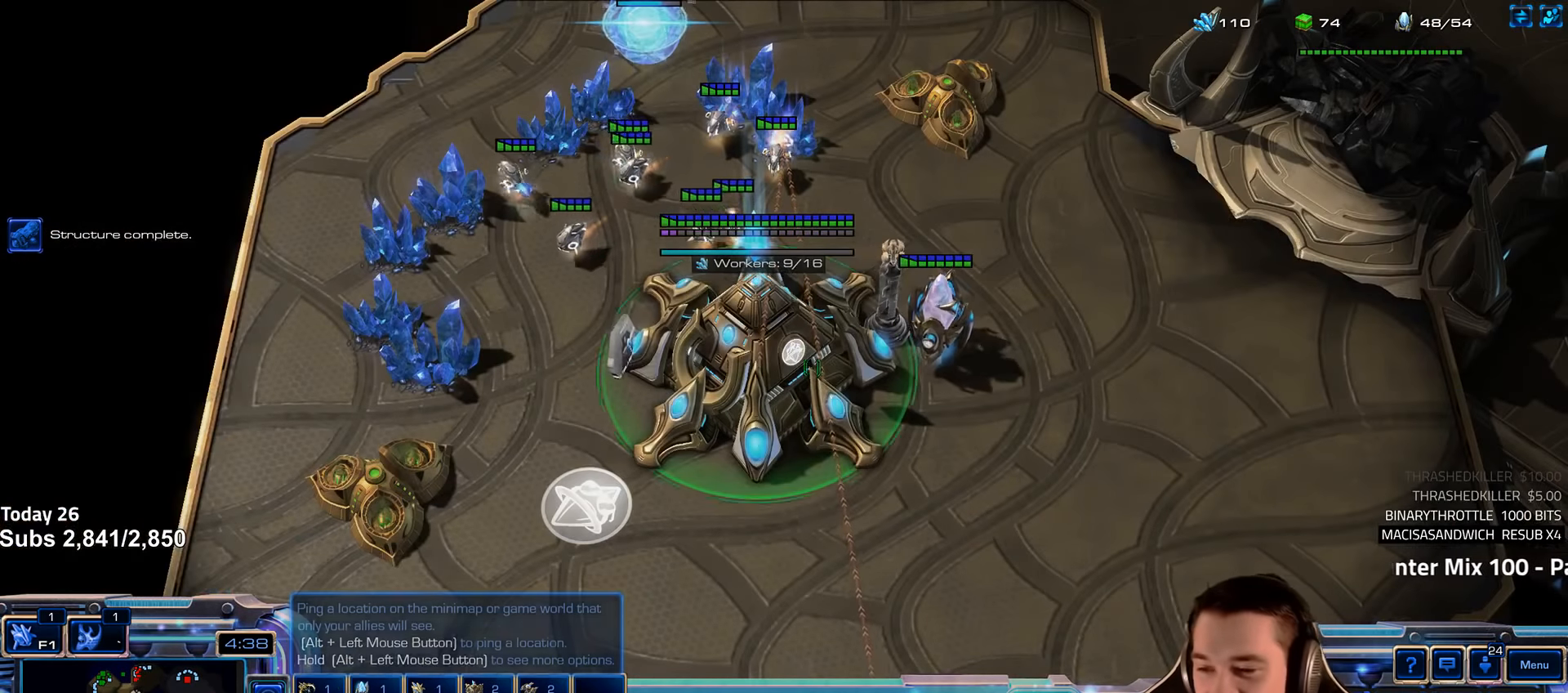
{"keys": [], "events": [[83, "shift", "up"]]}
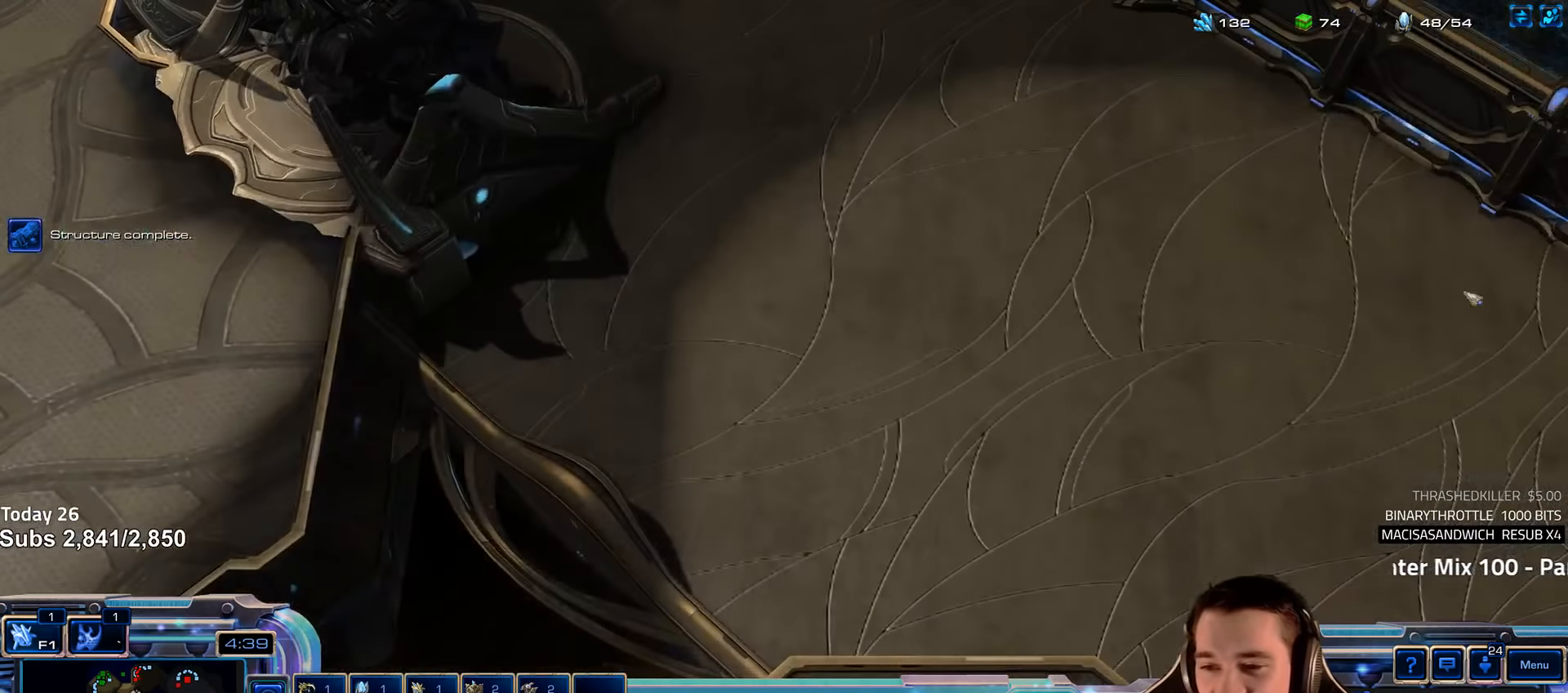
{"keys": [], "events": [[150, "shift", "down"], [283, "shift", "up"]]}
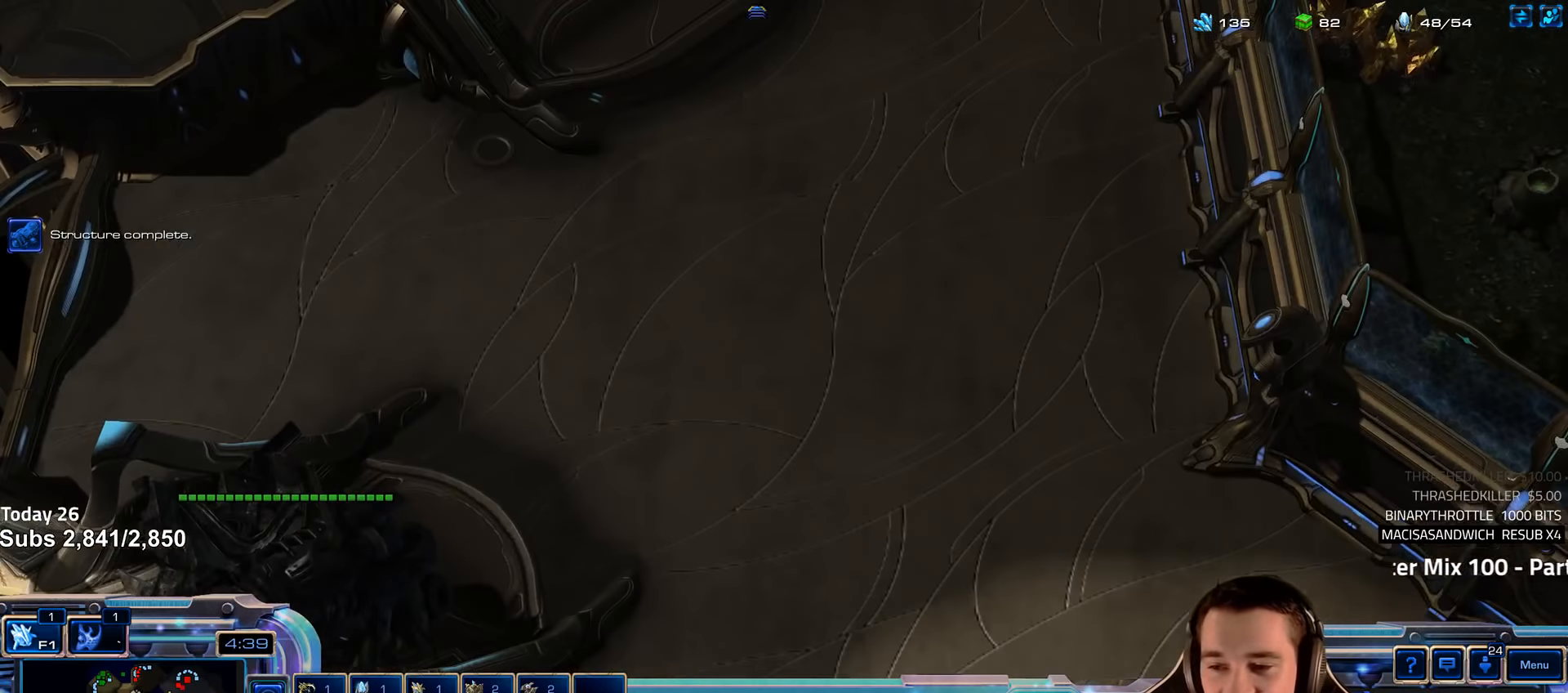
{"keys": ["shift"], "events": [[83, "5", "down"], [150, "5", "up"], [233, "5", "down"], [300, "5", "up"], [366, "shift", "down"]]}
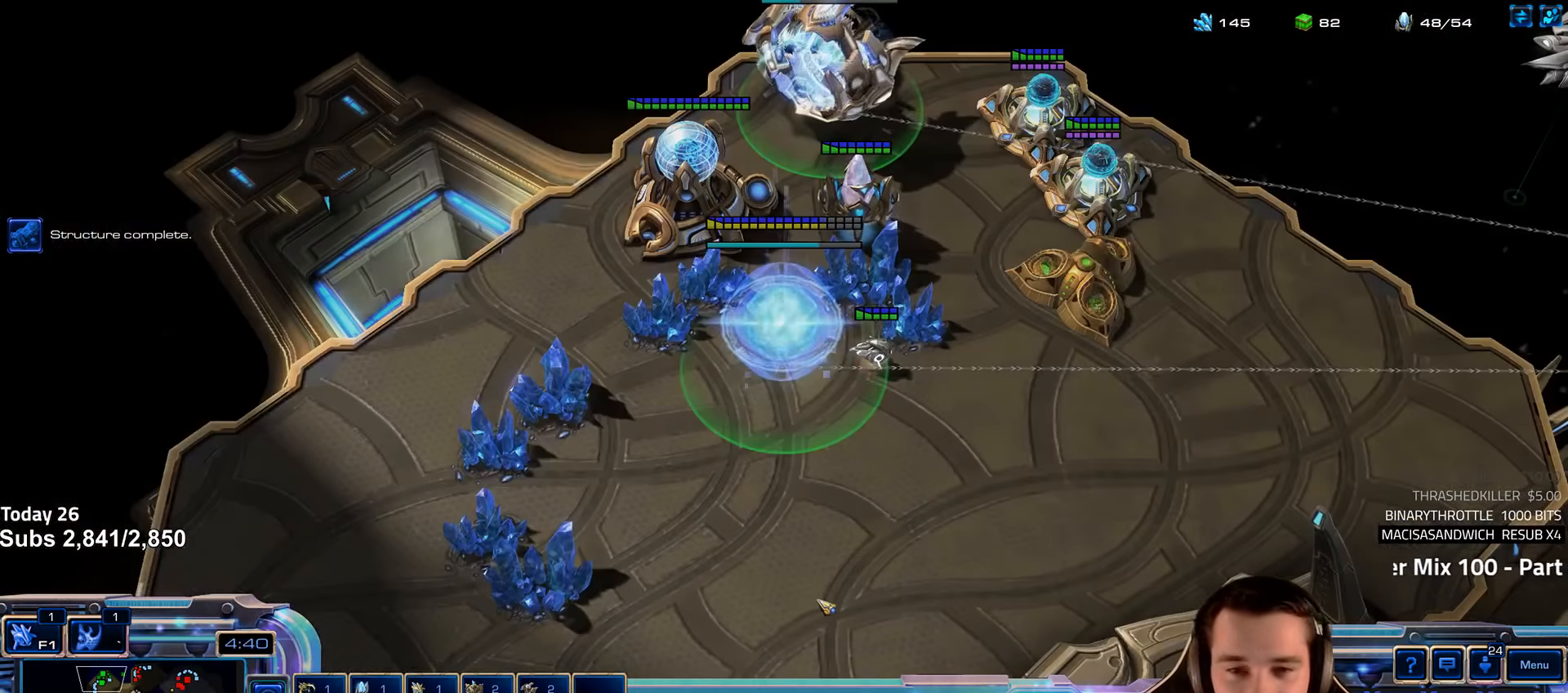
{"keys": [], "events": [[16, "shift", "up"]]}
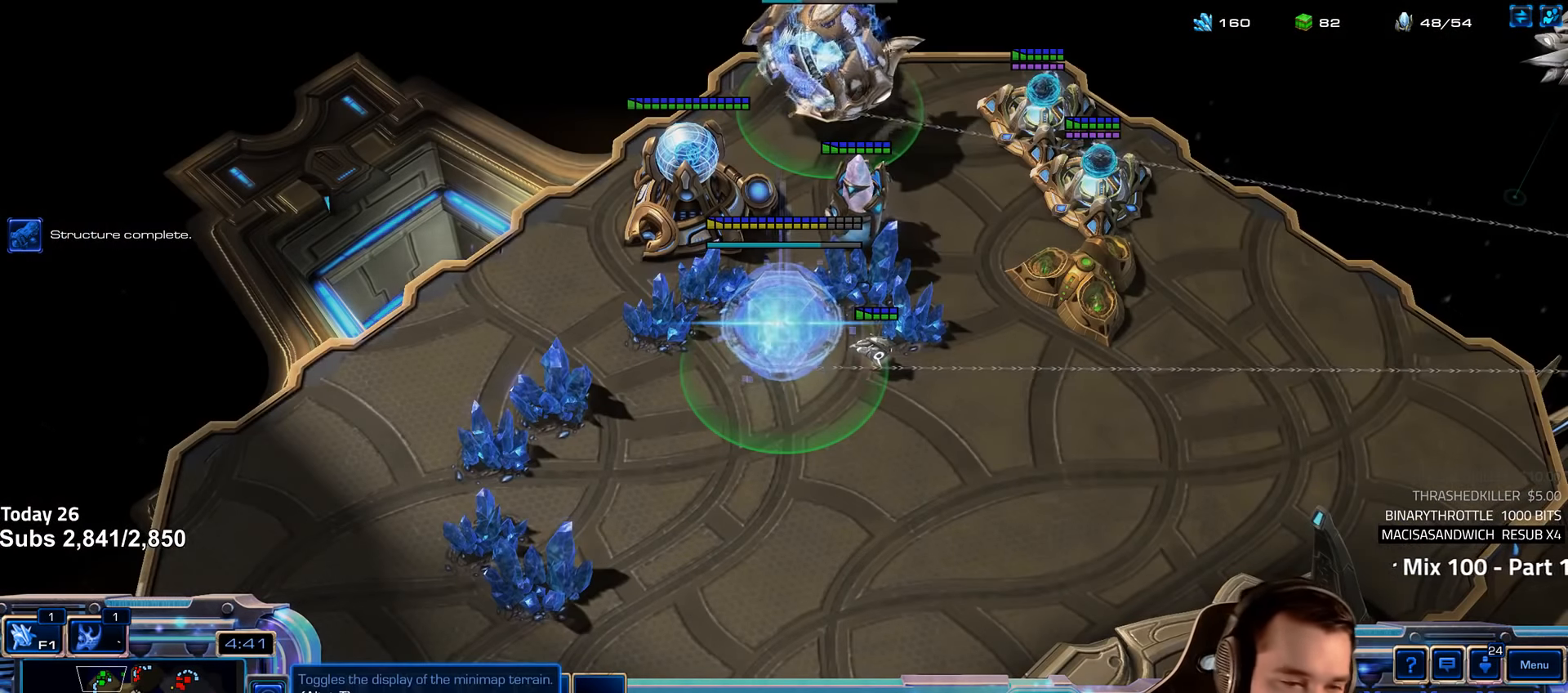
{"keys": [], "events": [[233, "shift", "down"], [316, "shift", "up"]]}
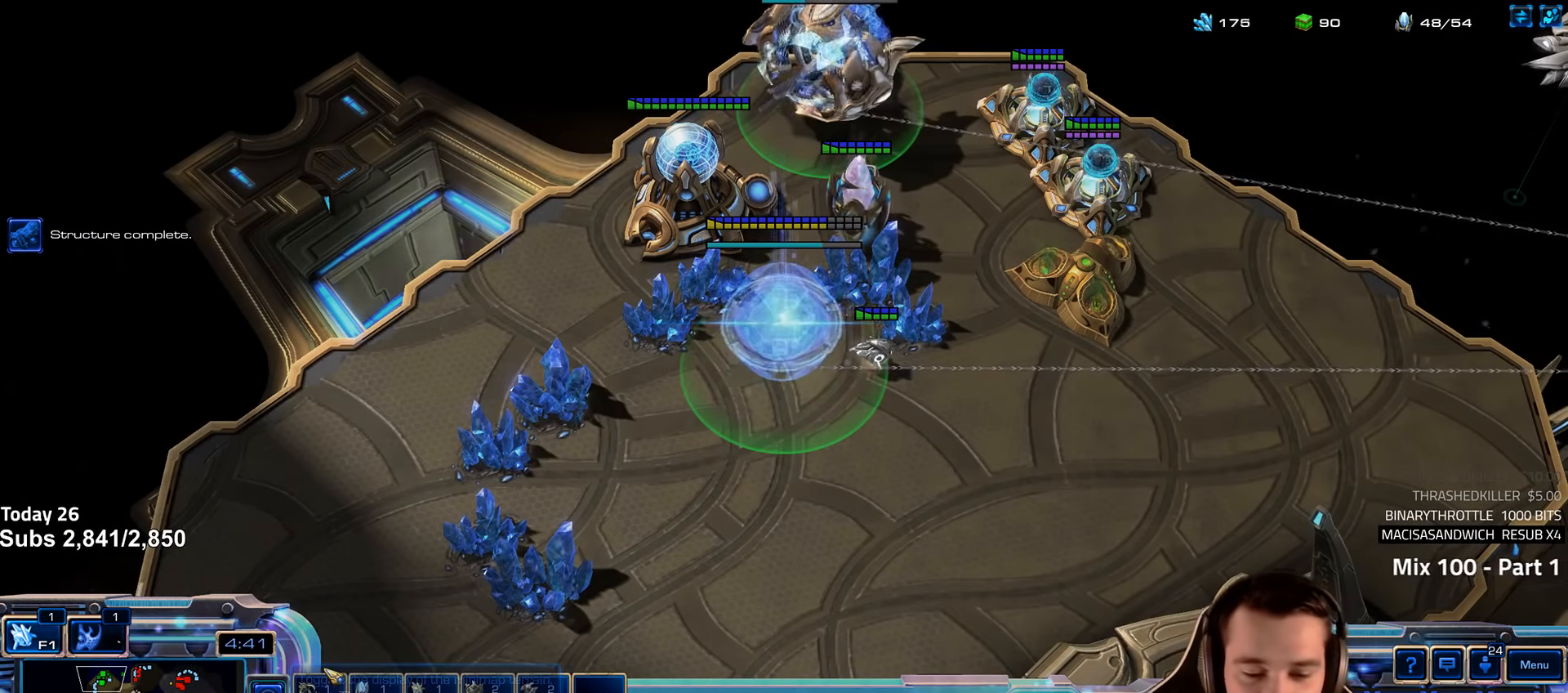
{"keys": [], "events": []}
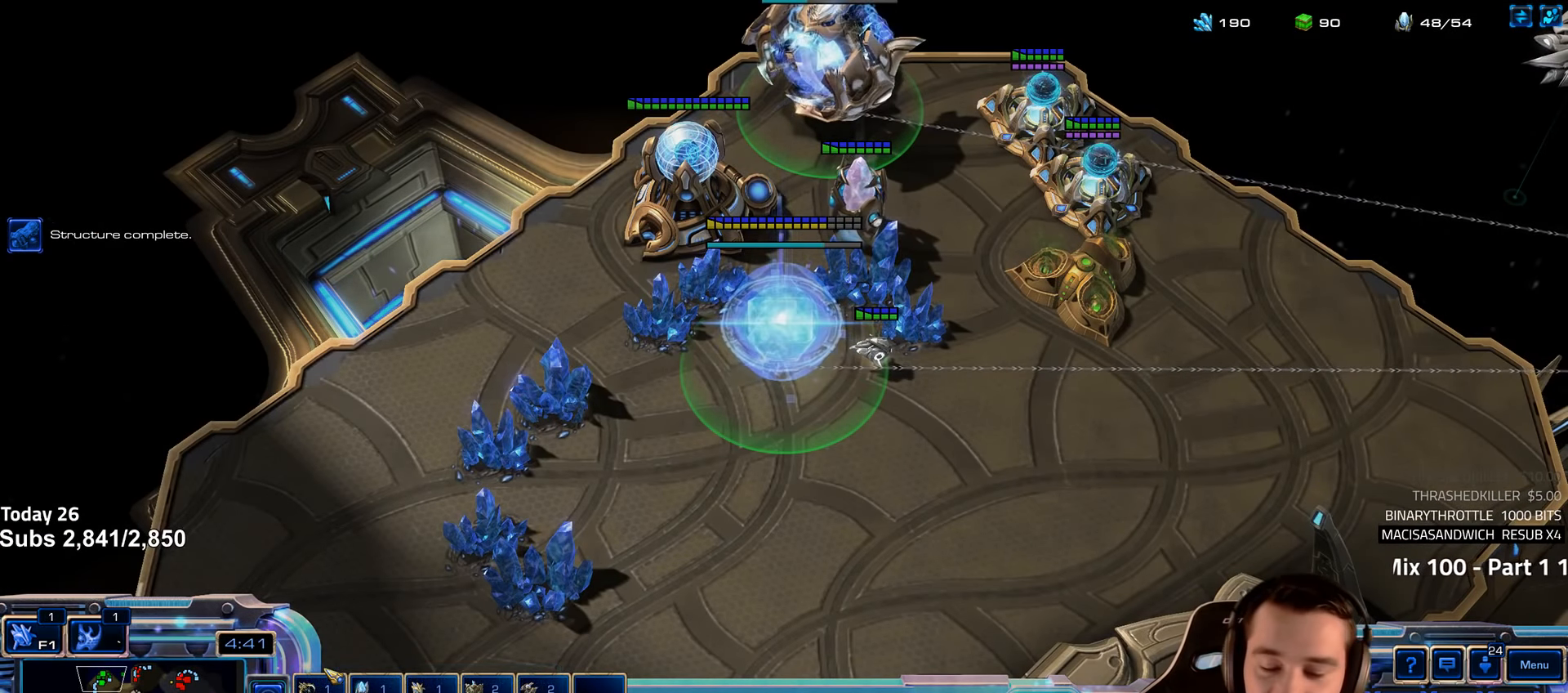
{"keys": [], "events": [[50, "shift", "down"], [116, "shift", "up"]]}
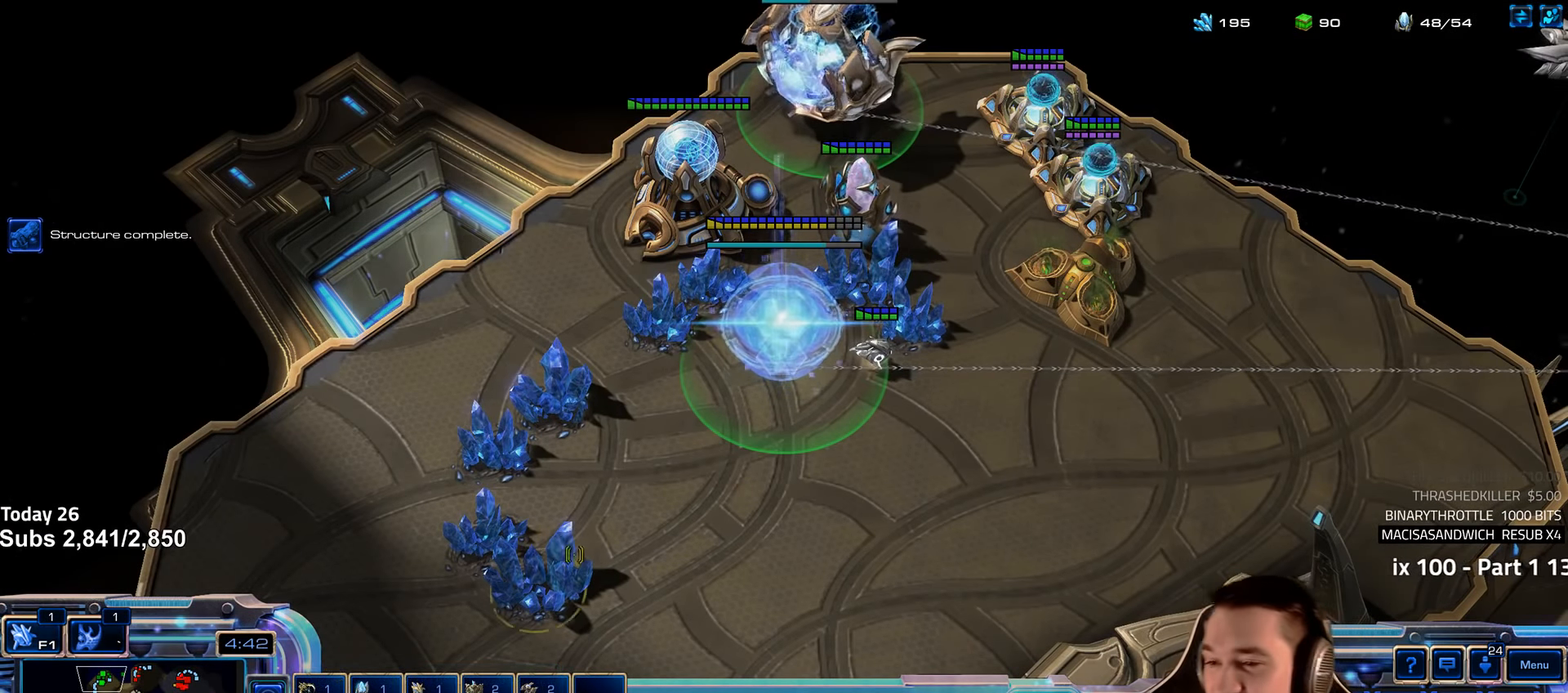
{"keys": [], "events": [[249, "shift", "down"], [382, "shift", "up"]]}
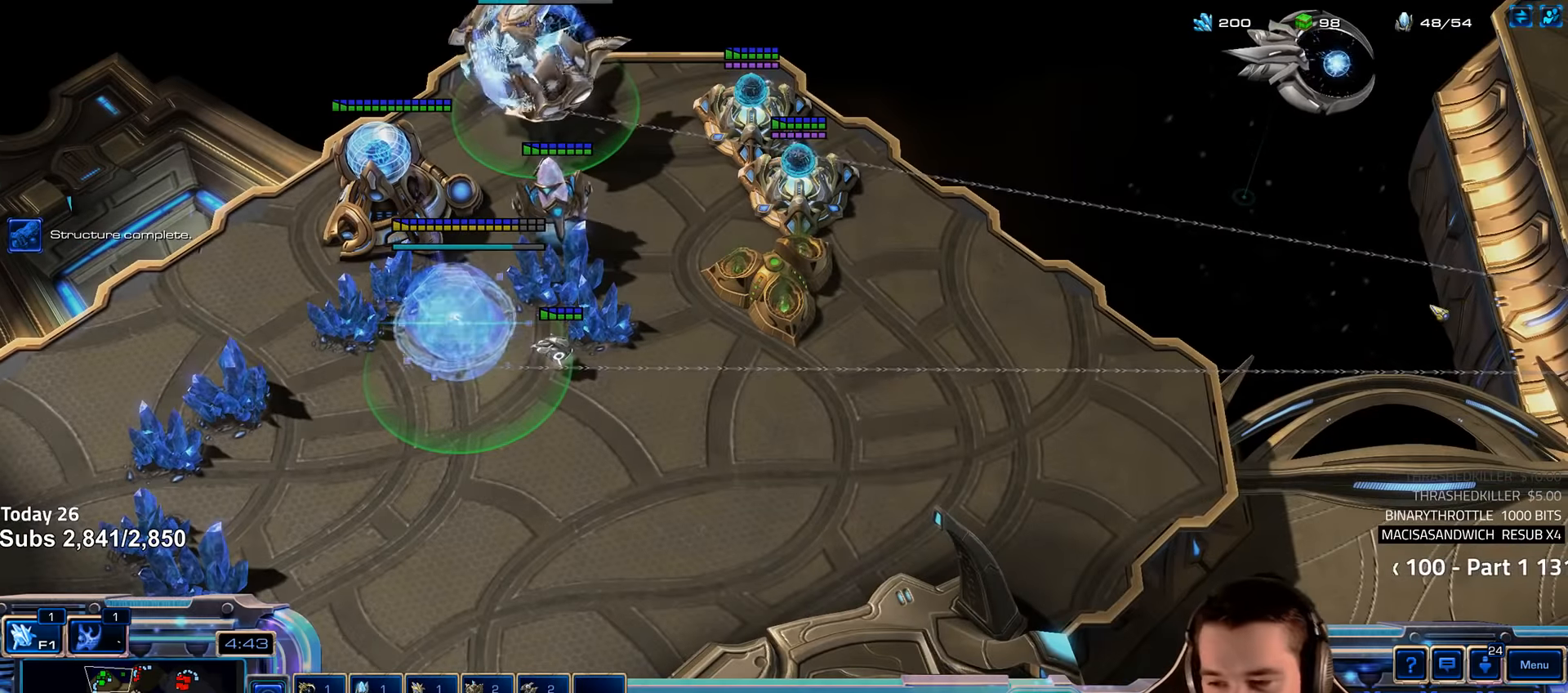
{"keys": [], "events": []}
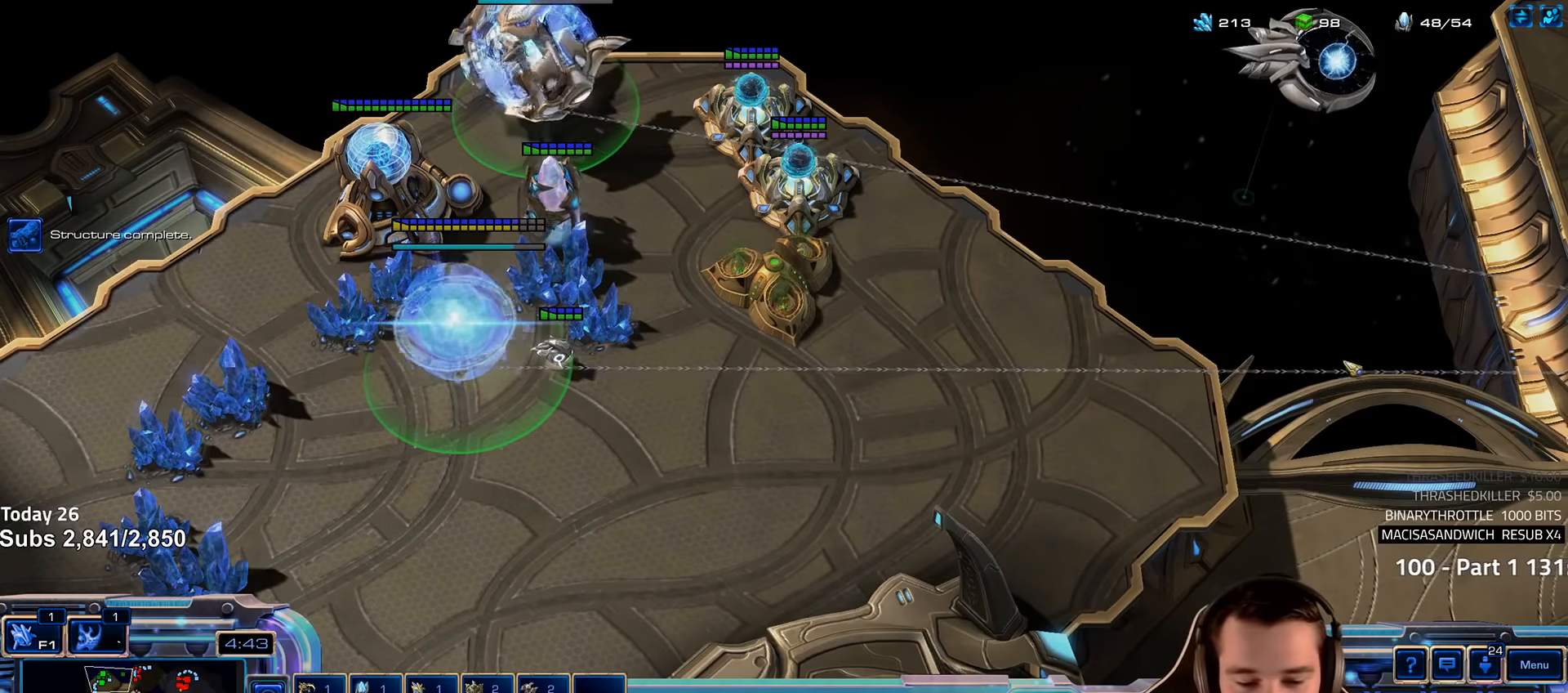
{"keys": [], "events": []}
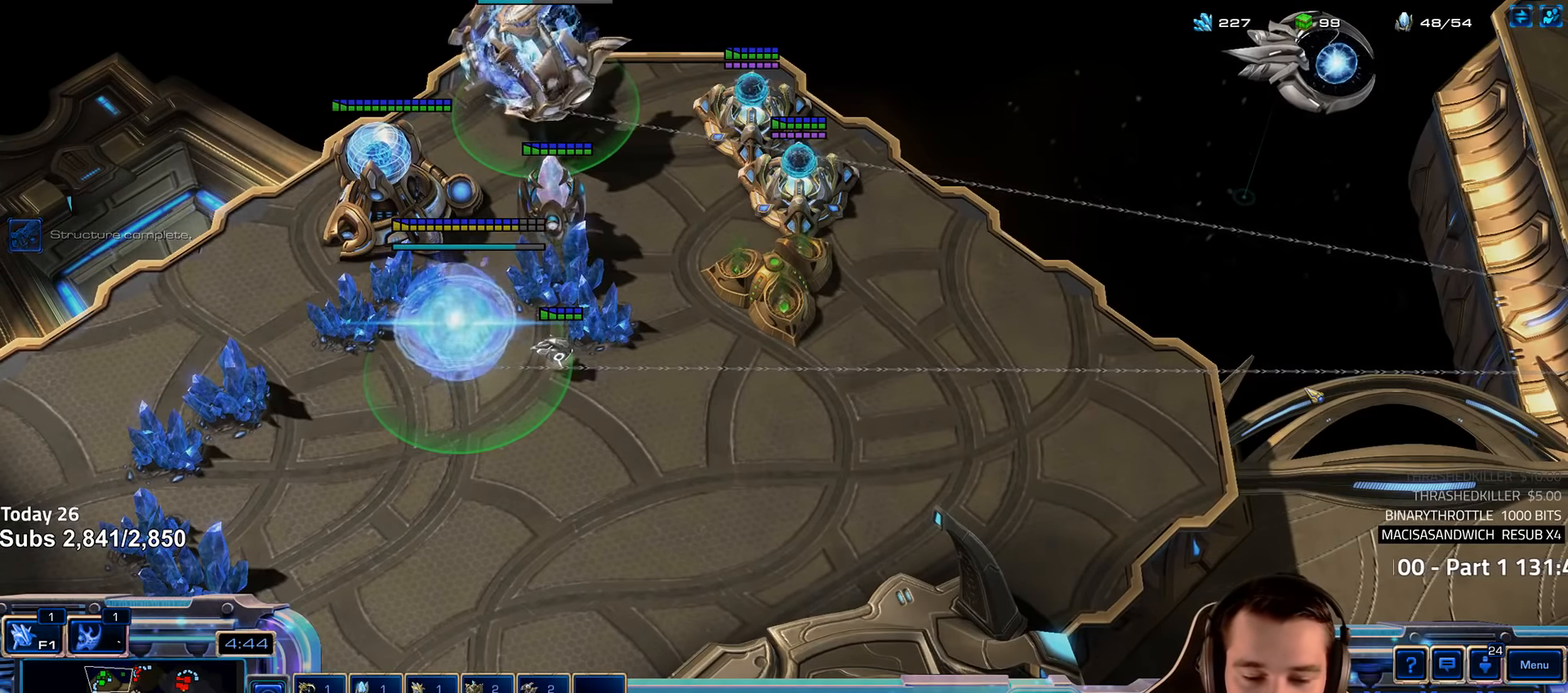
{"keys": [], "events": []}
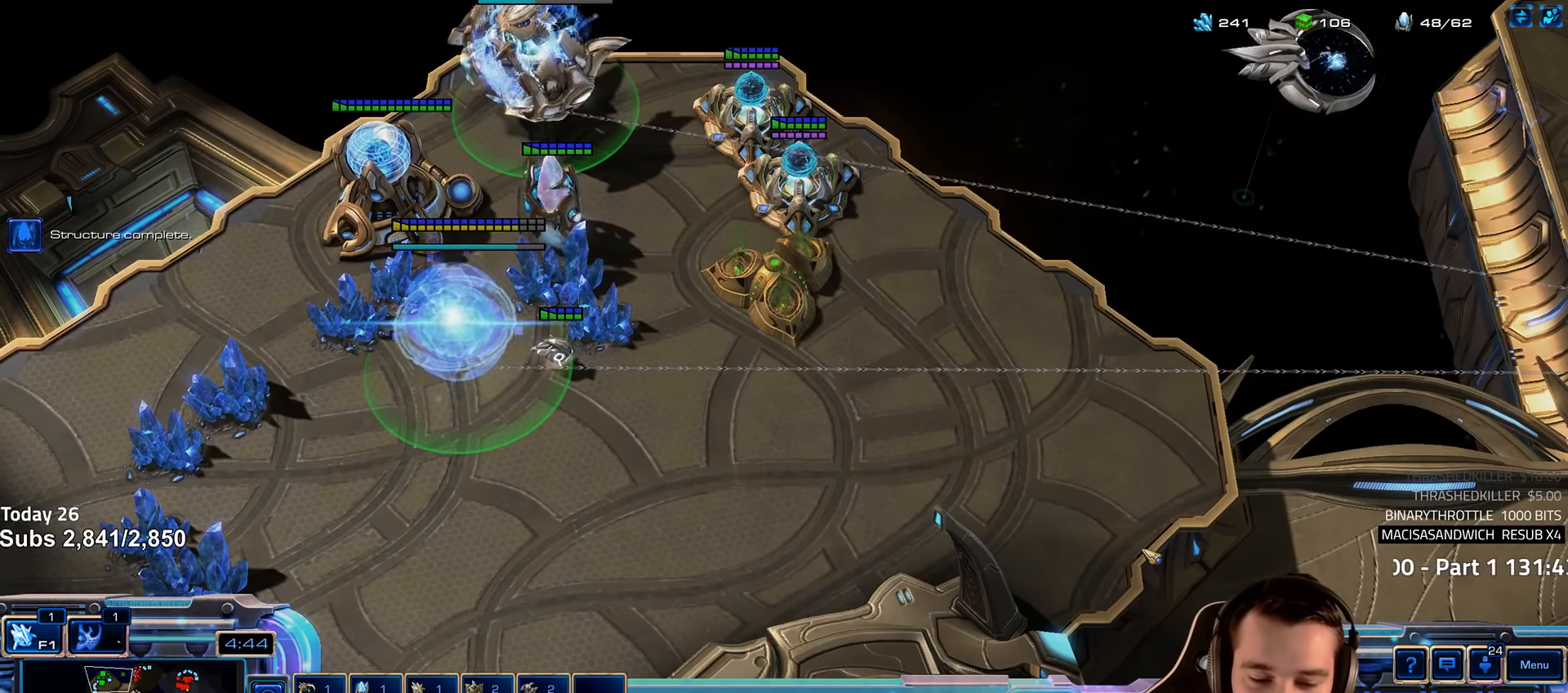
{"keys": [], "events": []}
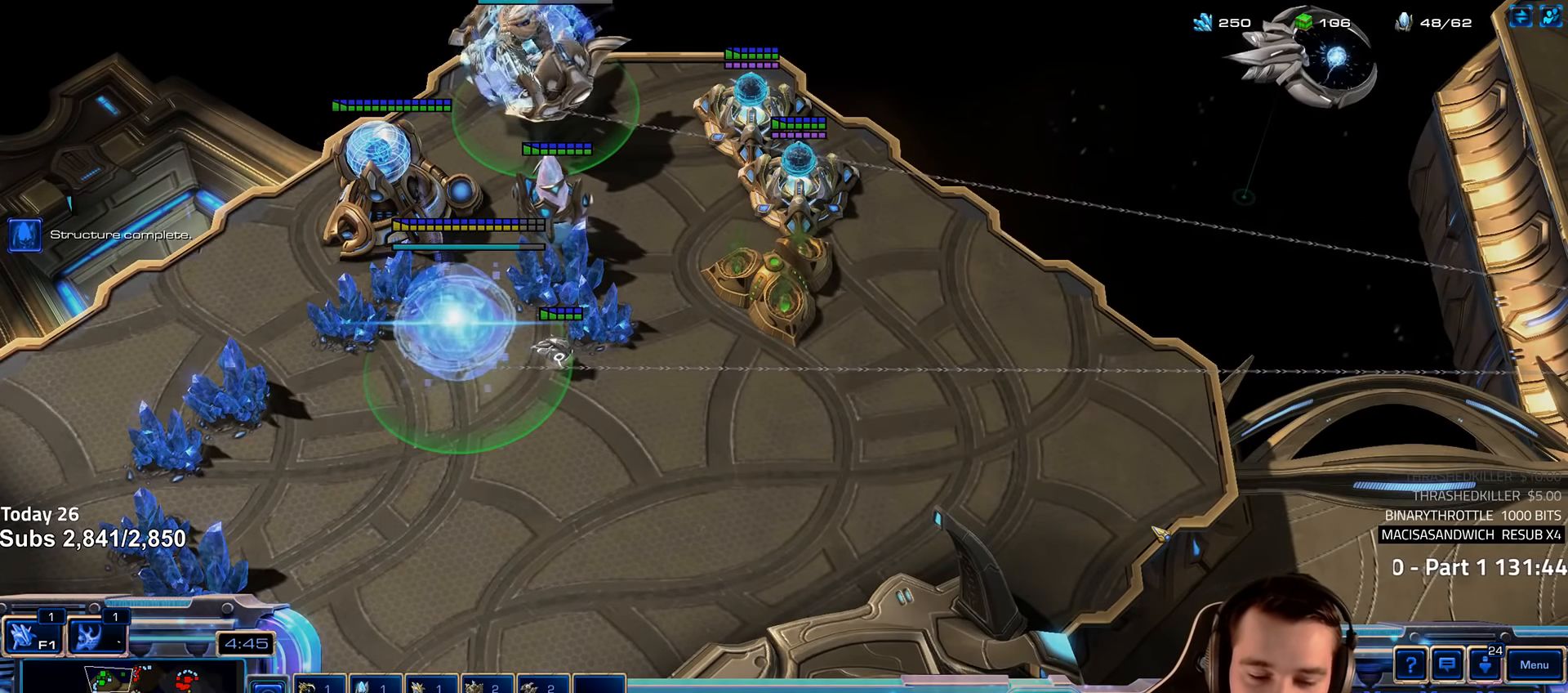
{"keys": [], "events": []}
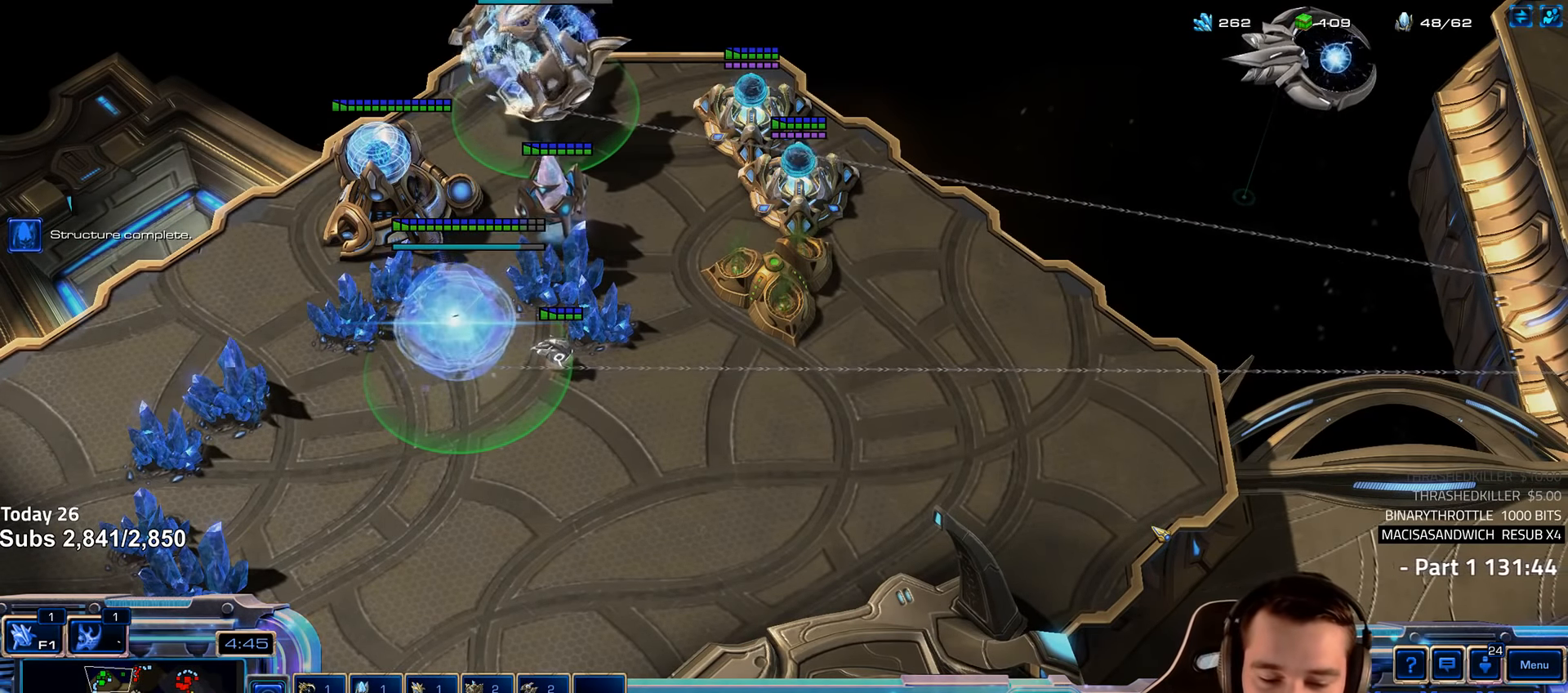
{"keys": [], "events": []}
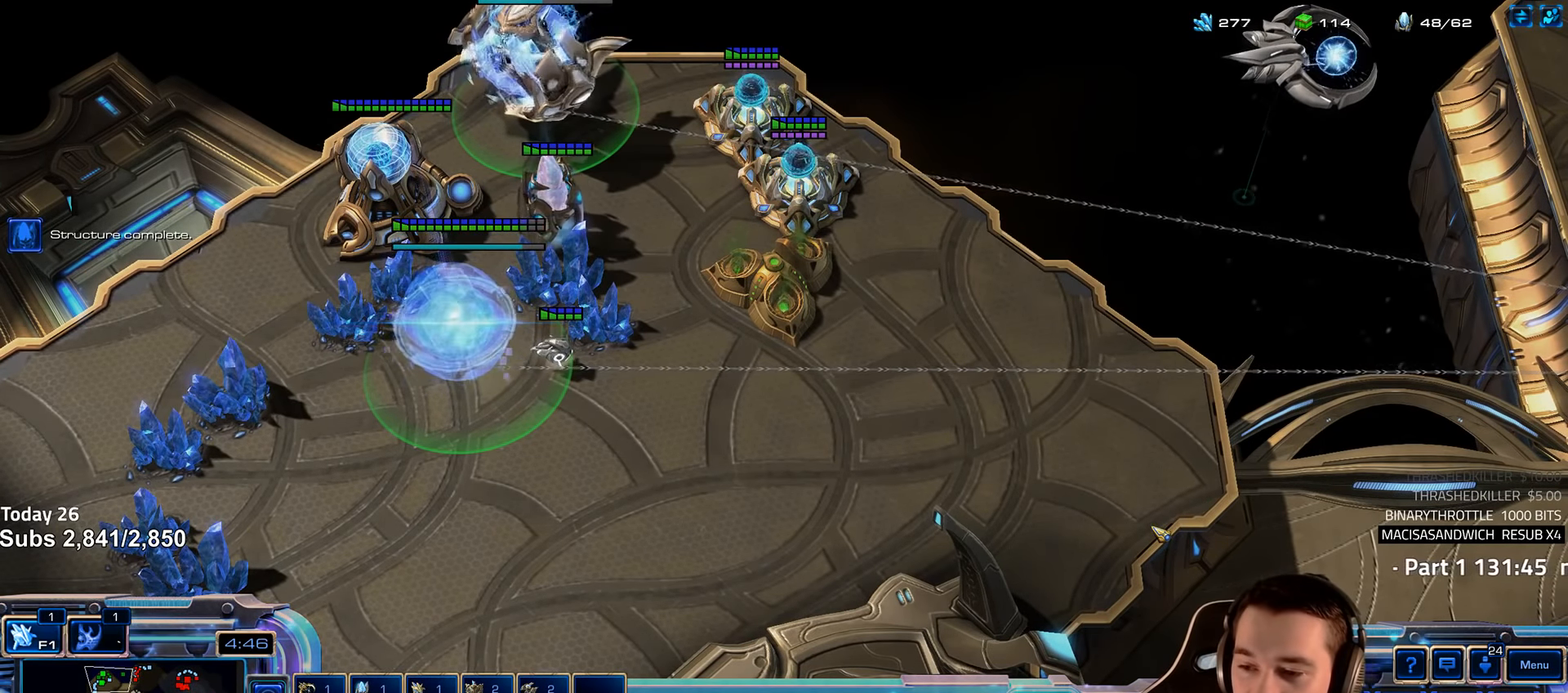
{"keys": ["shift"], "events": [[500, "shift", "down"]]}
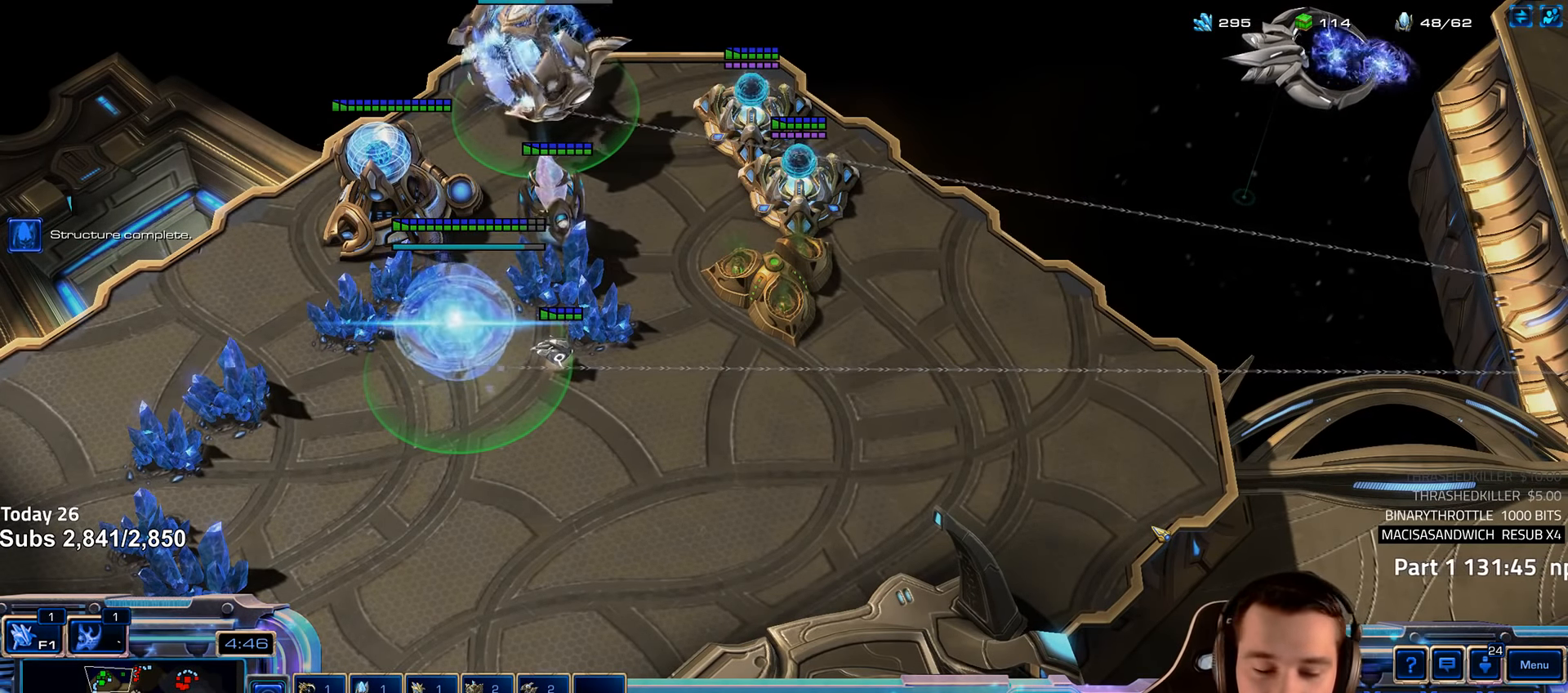
{"keys": [], "events": [[100, "shift", "up"], [233, "5", "down"], [316, "5", "up"], [400, "5", "down"], [466, "5", "up"]]}
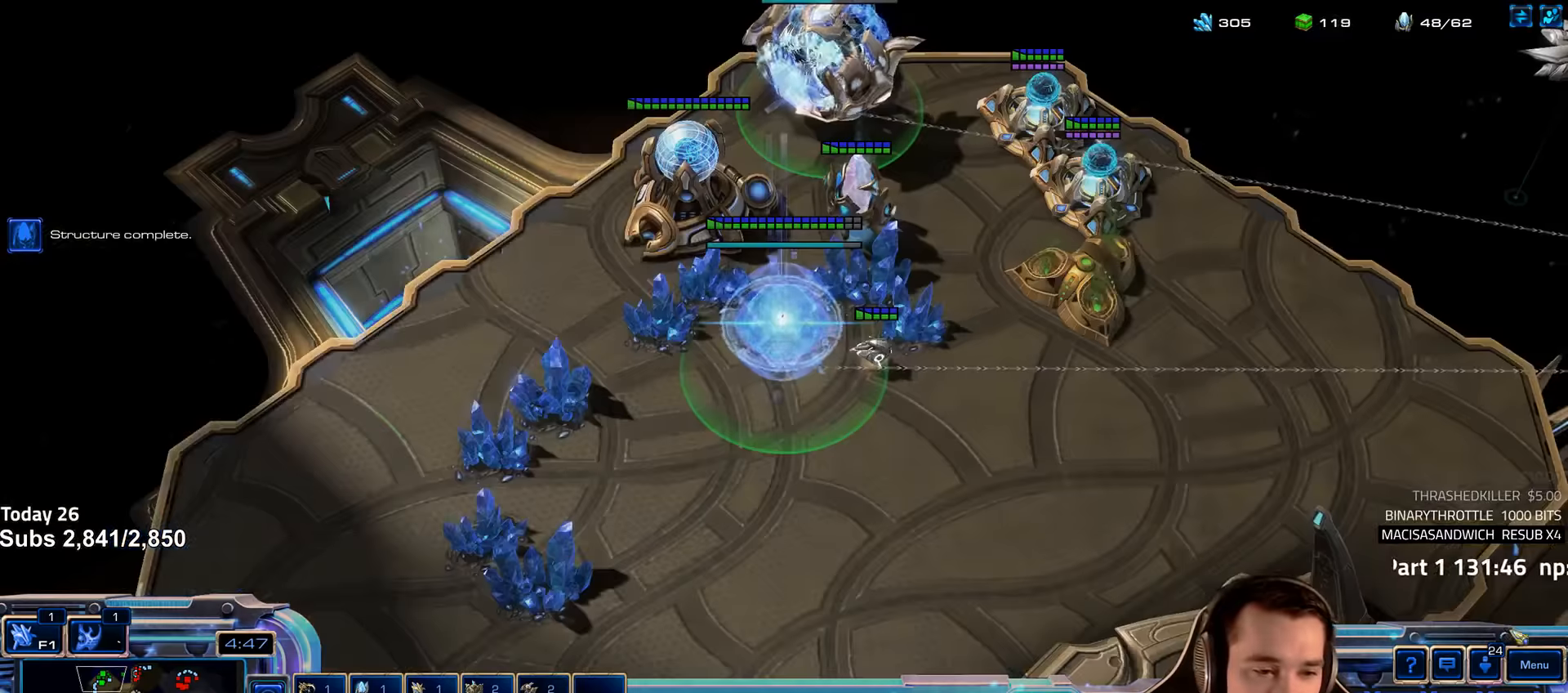
{"keys": [], "events": [[316, "tilde", "down"], [383, "tilde", "up"]]}
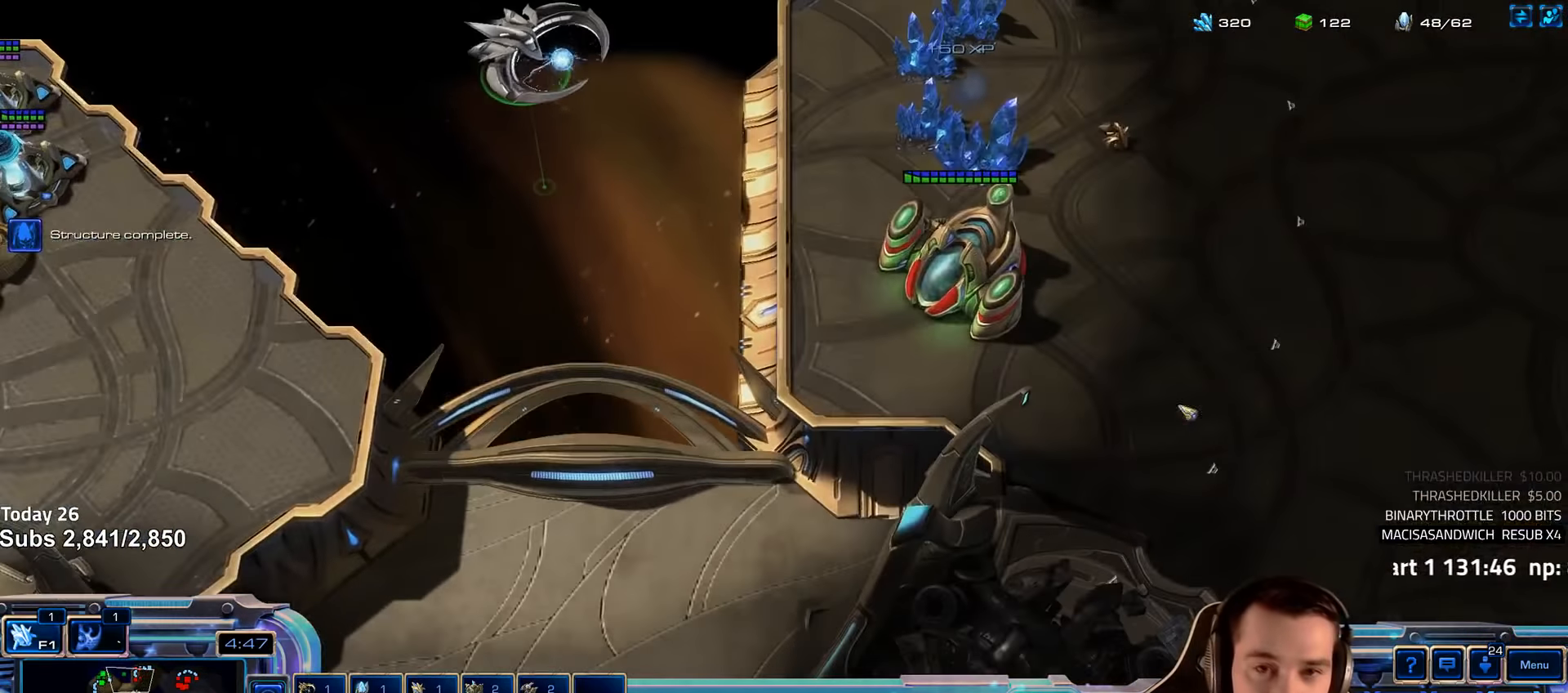
{"keys": [], "events": []}
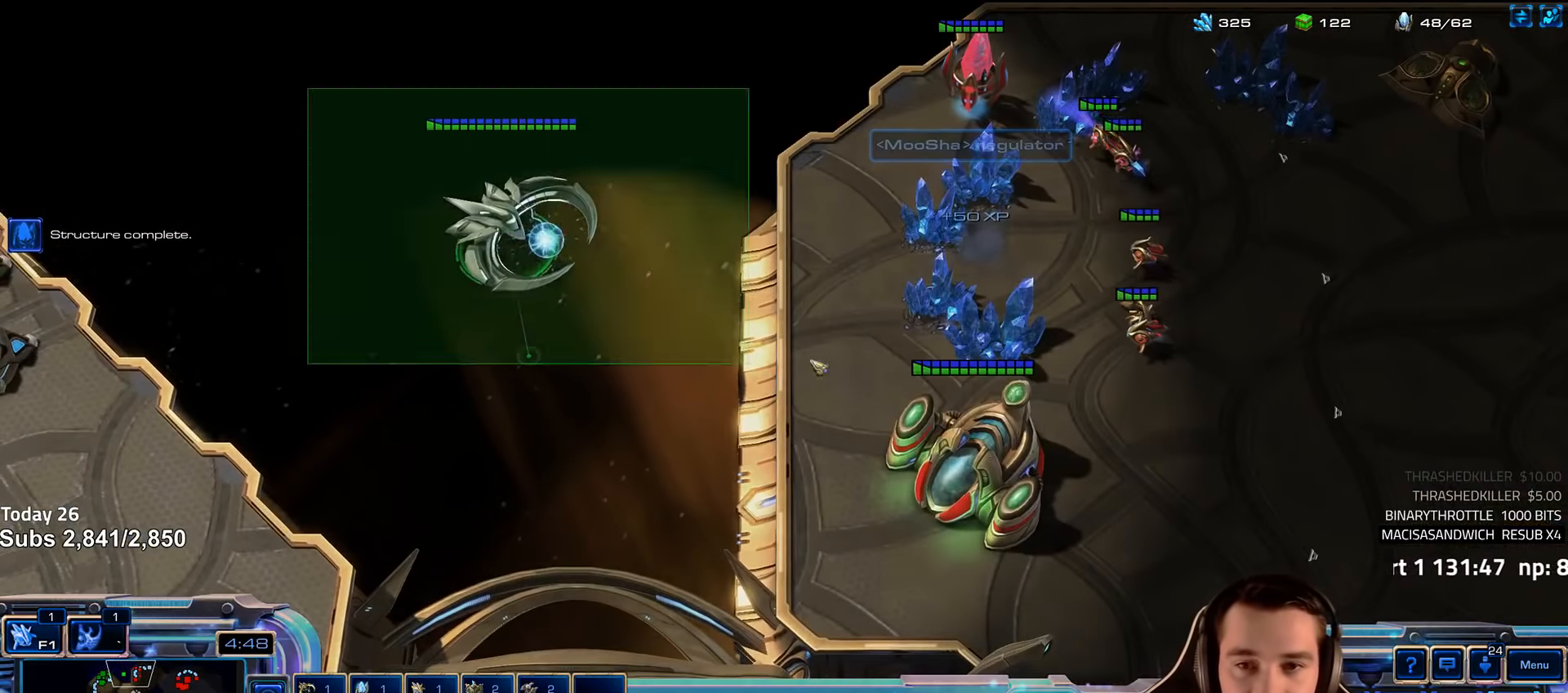
{"keys": [], "events": []}